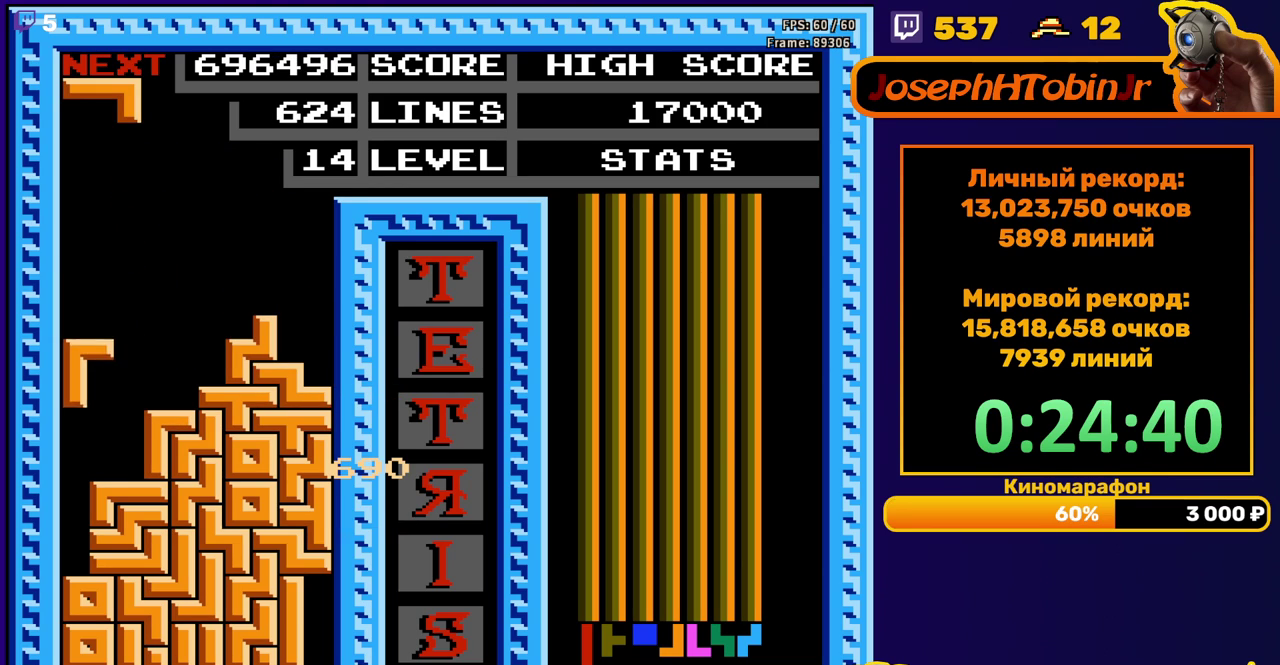
Gameplay with a controller (Nintendo layout); each line is a JSON object with the inputs held at the frame after it. "events" lists button and stick changes between this image and that frame as [ms after this image, input, new state], when the widget could be followed in between. Not read: L3 R3.
{"buttons": [], "events": [[183, "DPAD_DOWN", "up"]]}
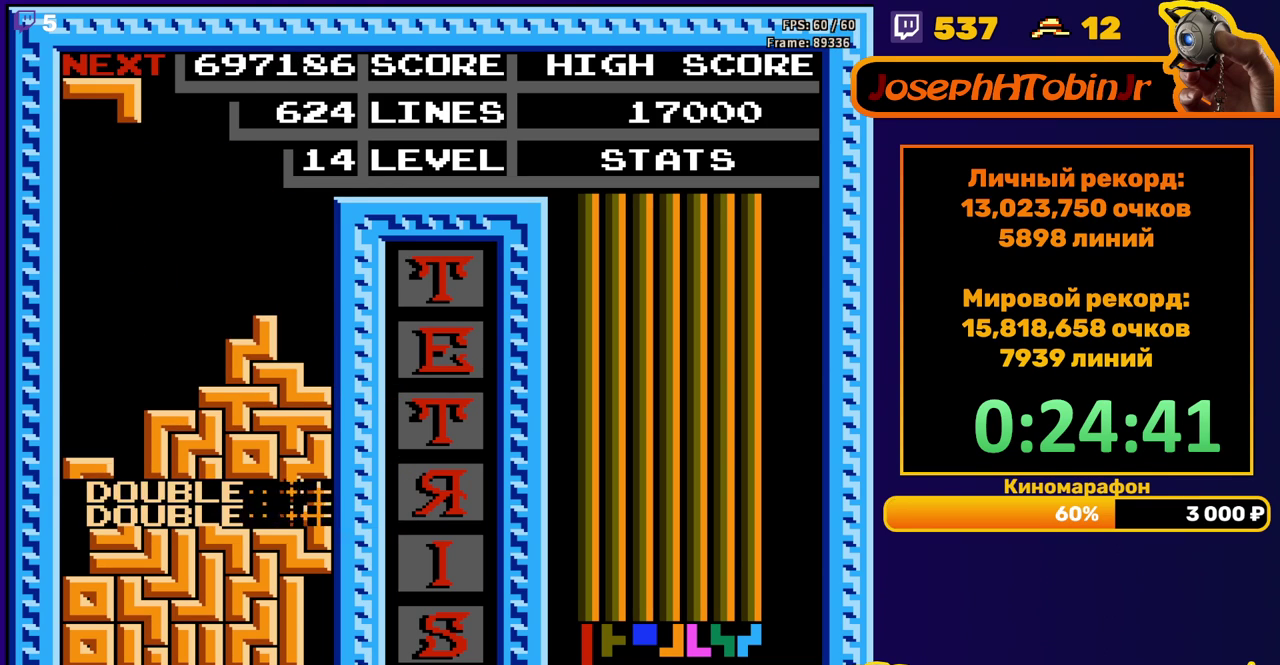
{"buttons": ["DPAD_LEFT"], "events": [[133, "DPAD_LEFT", "down"]]}
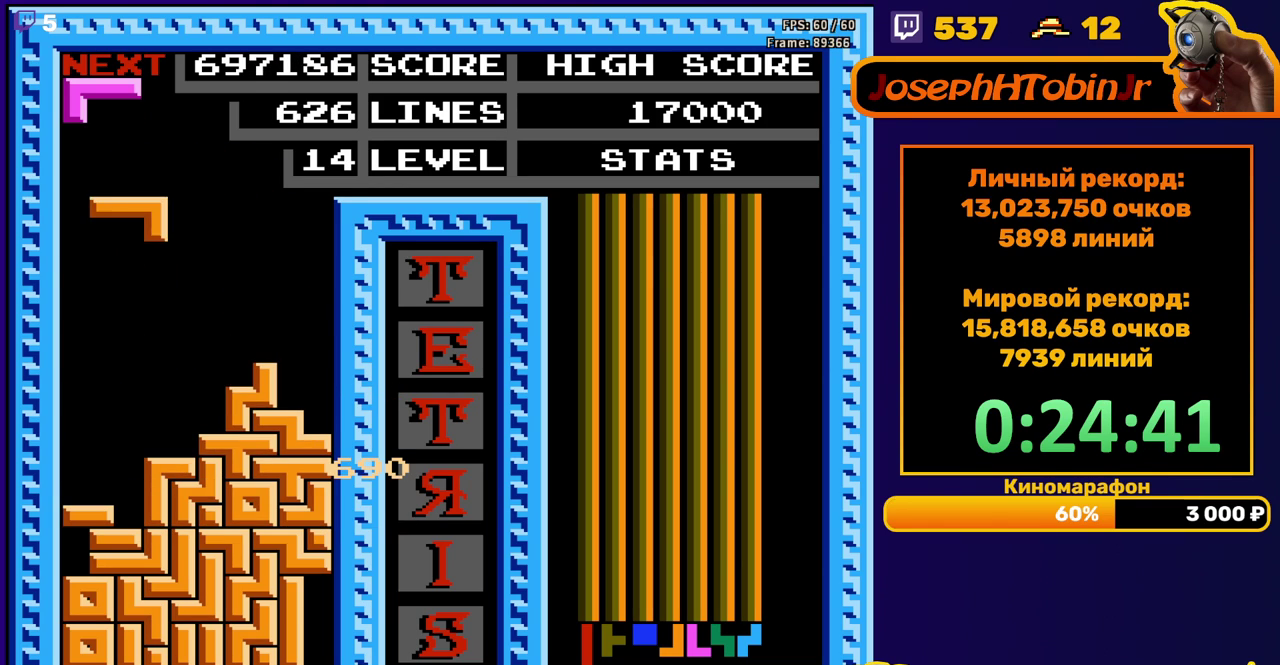
{"buttons": [], "events": [[83, "DPAD_LEFT", "up"], [100, "DPAD_DOWN", "down"], [483, "DPAD_DOWN", "up"]]}
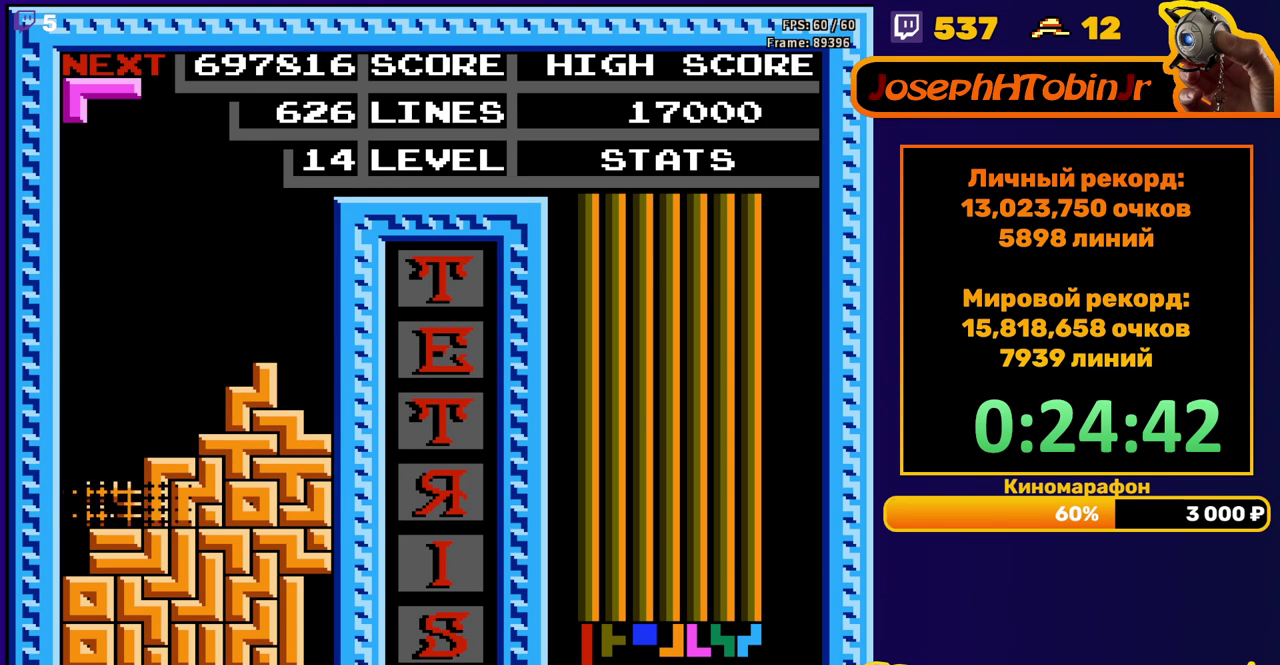
{"buttons": [], "events": [[417, "DPAD_LEFT", "down"], [483, "DPAD_LEFT", "up"]]}
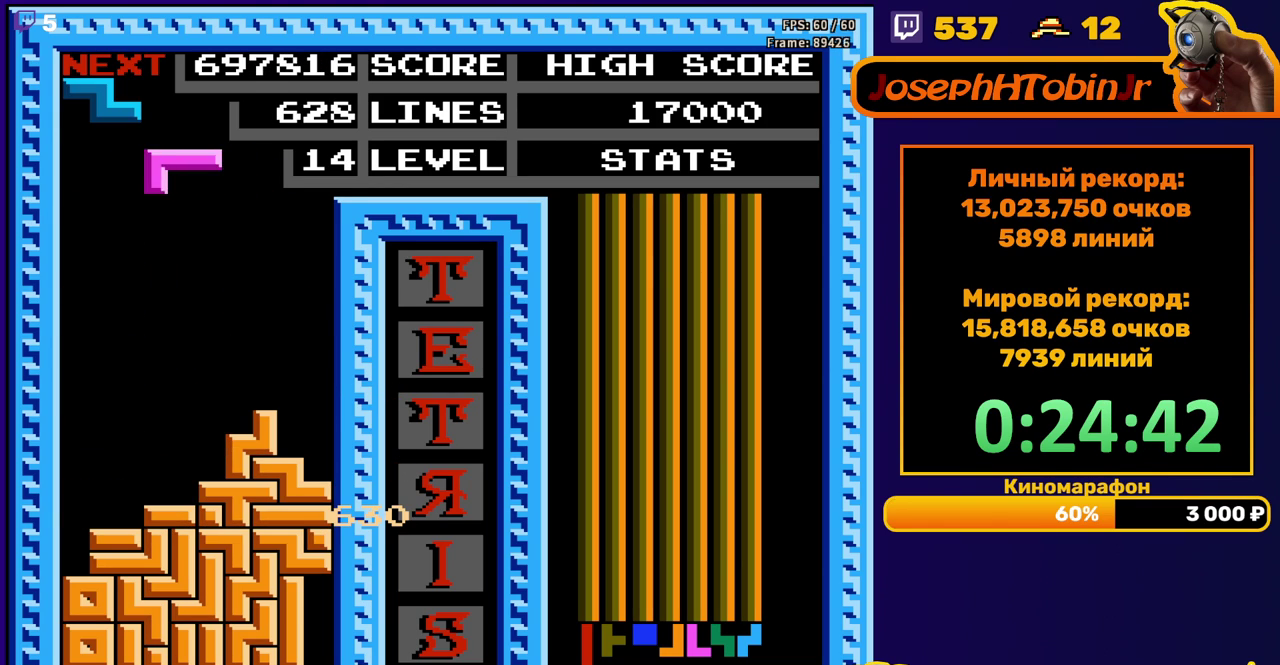
{"buttons": ["DPAD_DOWN"], "events": [[33, "DPAD_LEFT", "down"], [133, "DPAD_LEFT", "up"], [200, "DPAD_DOWN", "down"]]}
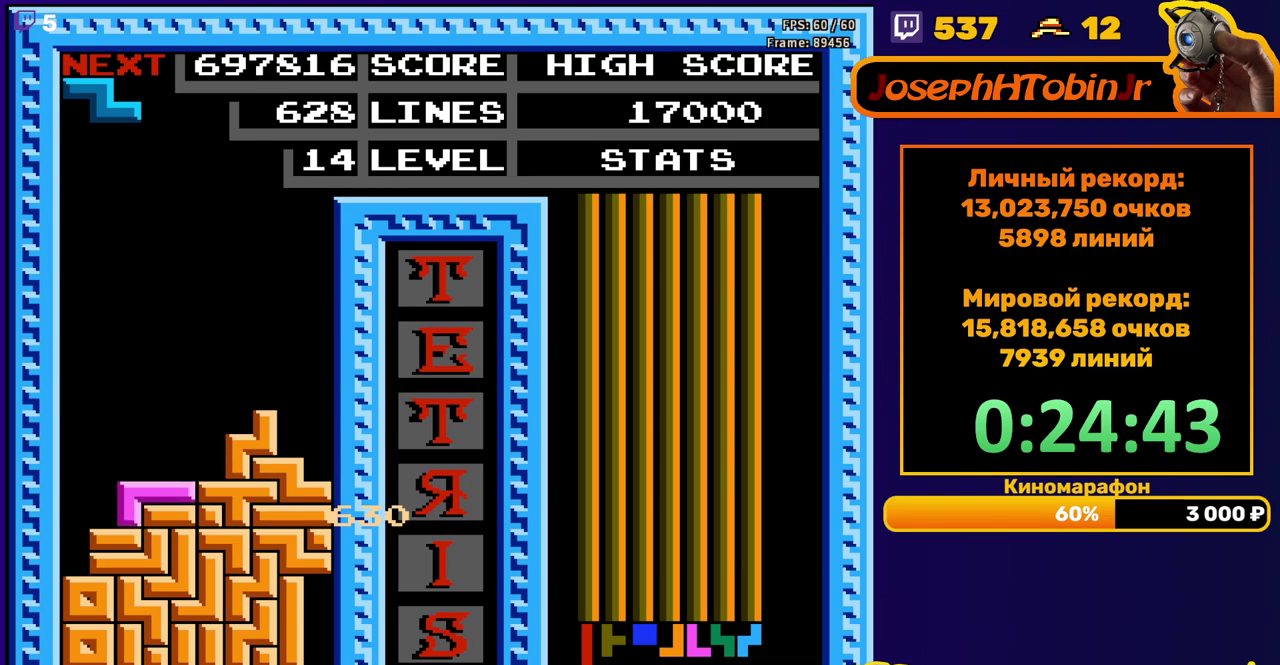
{"buttons": ["DPAD_LEFT"], "events": [[50, "DPAD_DOWN", "up"], [117, "DPAD_LEFT", "down"], [150, "A", "down"], [267, "A", "up"]]}
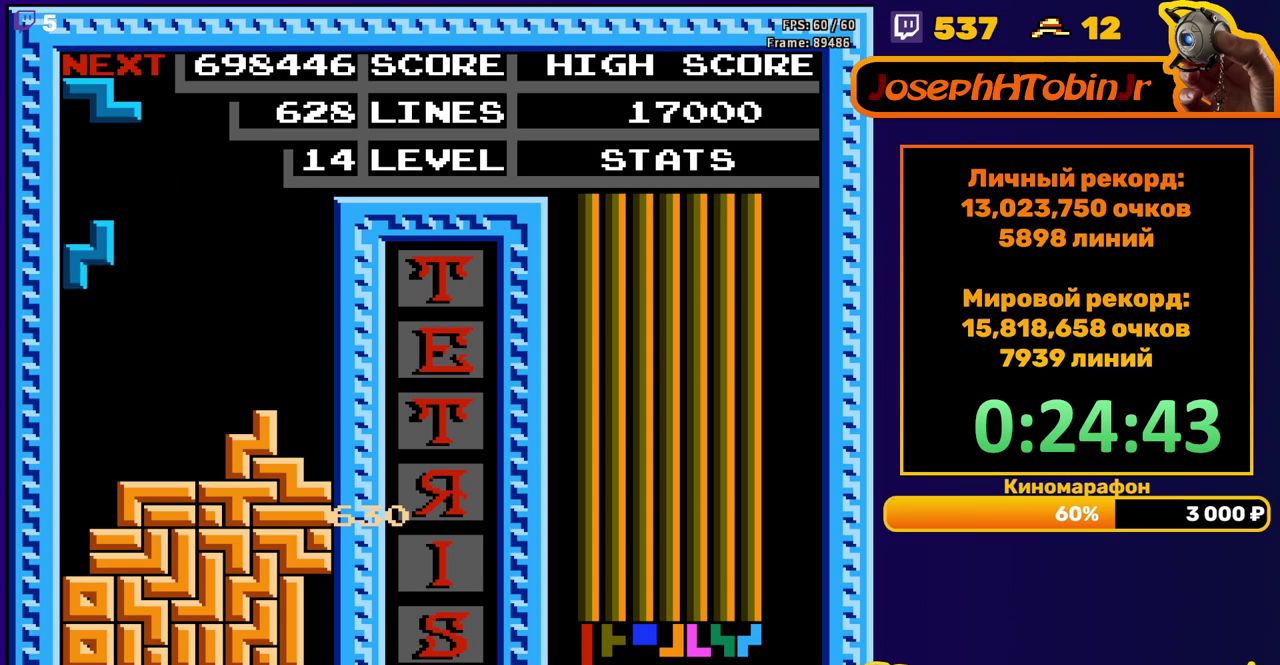
{"buttons": [], "events": [[17, "DPAD_LEFT", "up"], [33, "DPAD_DOWN", "down"], [383, "DPAD_DOWN", "up"]]}
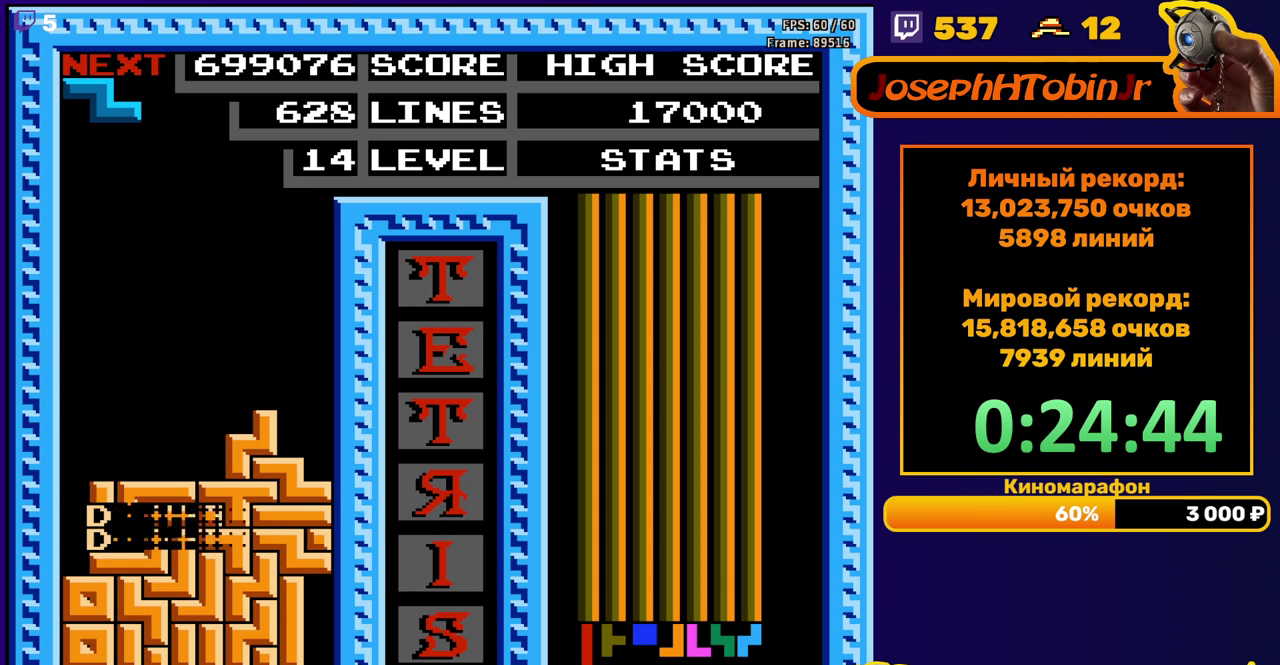
{"buttons": ["DPAD_RIGHT"], "events": [[317, "DPAD_RIGHT", "down"], [350, "A", "down"], [383, "DPAD_RIGHT", "up"], [433, "A", "up"], [433, "DPAD_RIGHT", "down"]]}
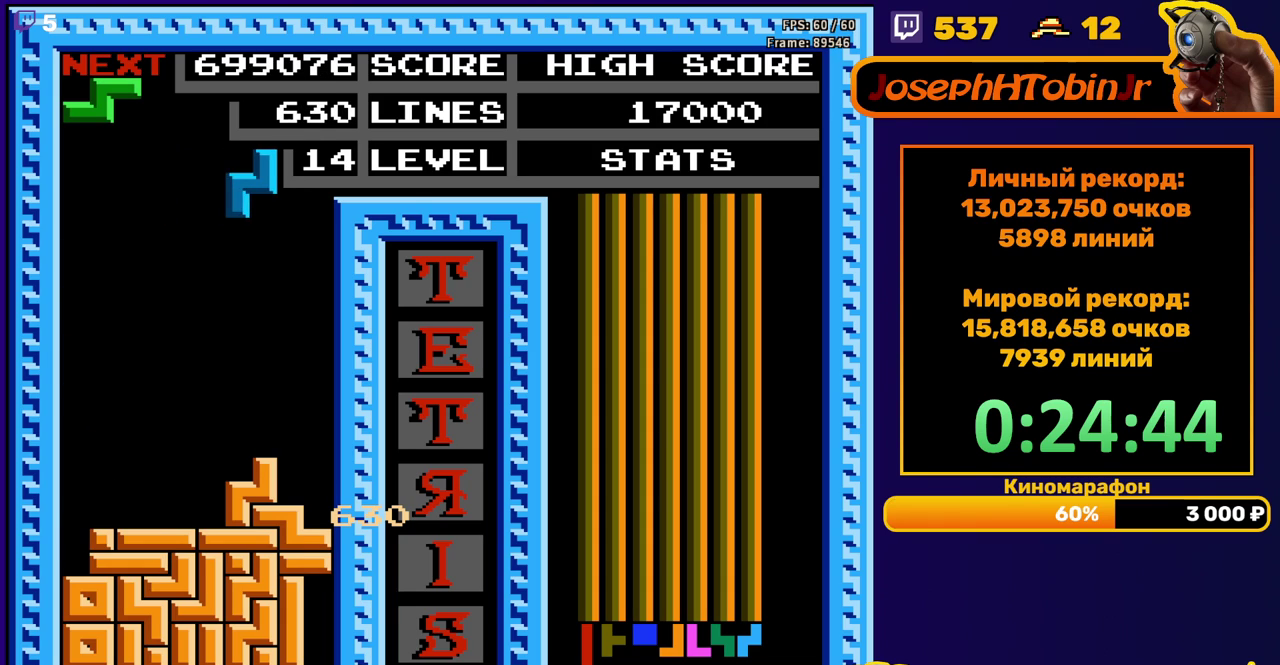
{"buttons": [], "events": [[17, "DPAD_RIGHT", "up"], [167, "DPAD_DOWN", "down"], [433, "DPAD_DOWN", "up"]]}
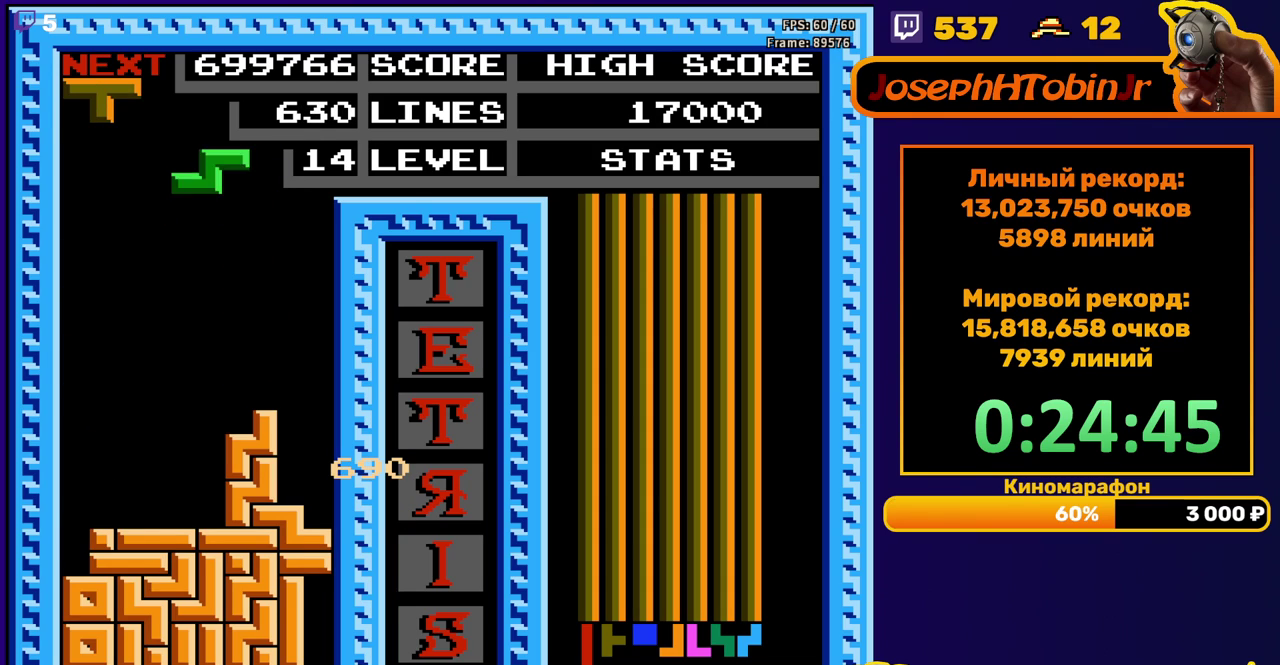
{"buttons": ["DPAD_DOWN"], "events": [[17, "DPAD_RIGHT", "down"], [50, "A", "down"], [150, "A", "up"], [433, "DPAD_RIGHT", "up"], [450, "DPAD_DOWN", "down"]]}
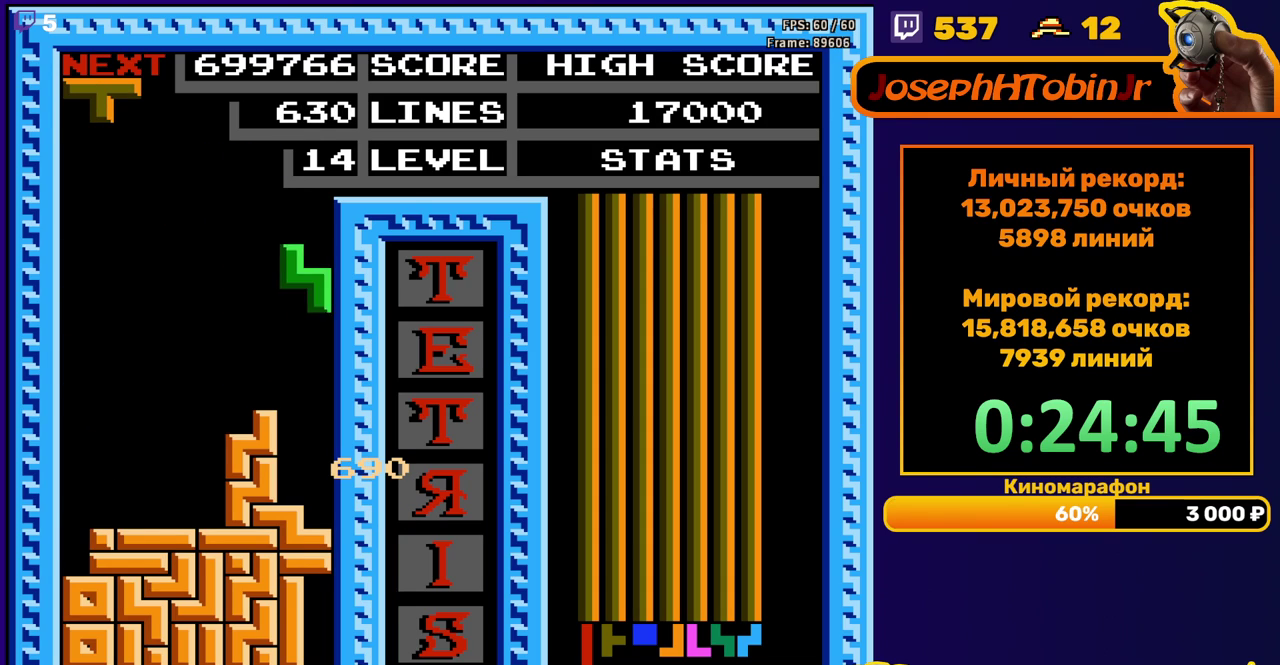
{"buttons": ["DPAD_RIGHT"], "events": [[233, "DPAD_DOWN", "up"], [300, "DPAD_RIGHT", "down"], [333, "A", "down"], [450, "A", "up"]]}
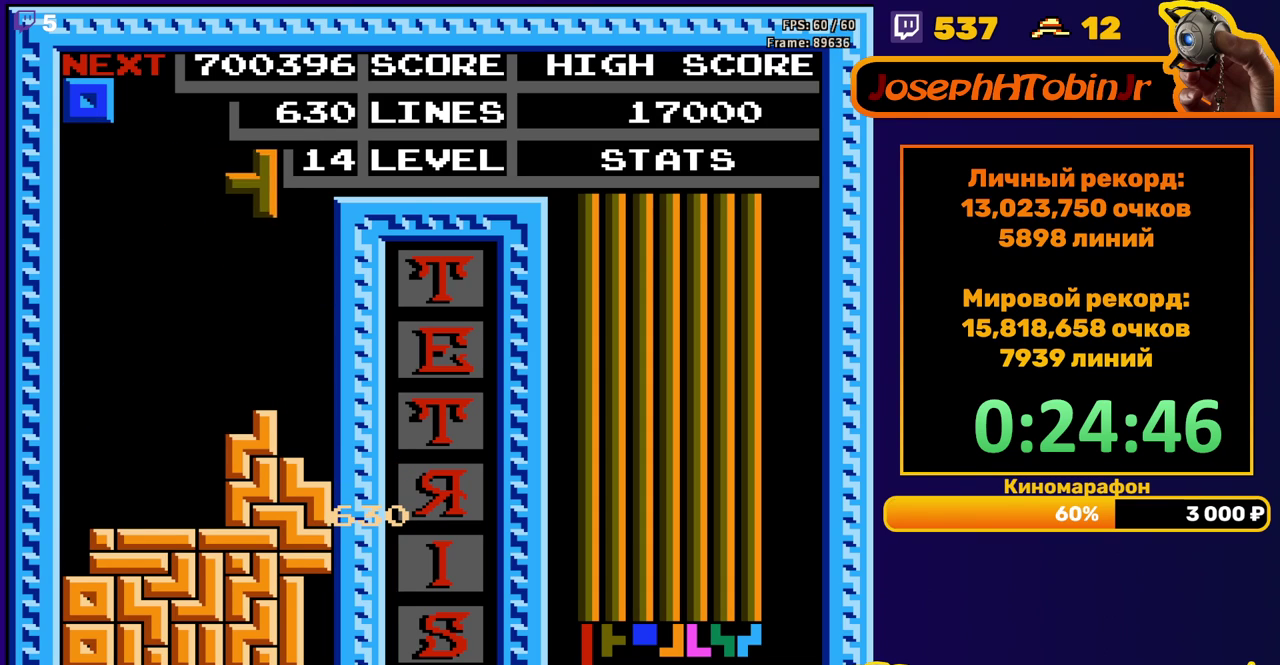
{"buttons": ["DPAD_DOWN"], "events": [[233, "DPAD_RIGHT", "up"], [267, "DPAD_DOWN", "down"]]}
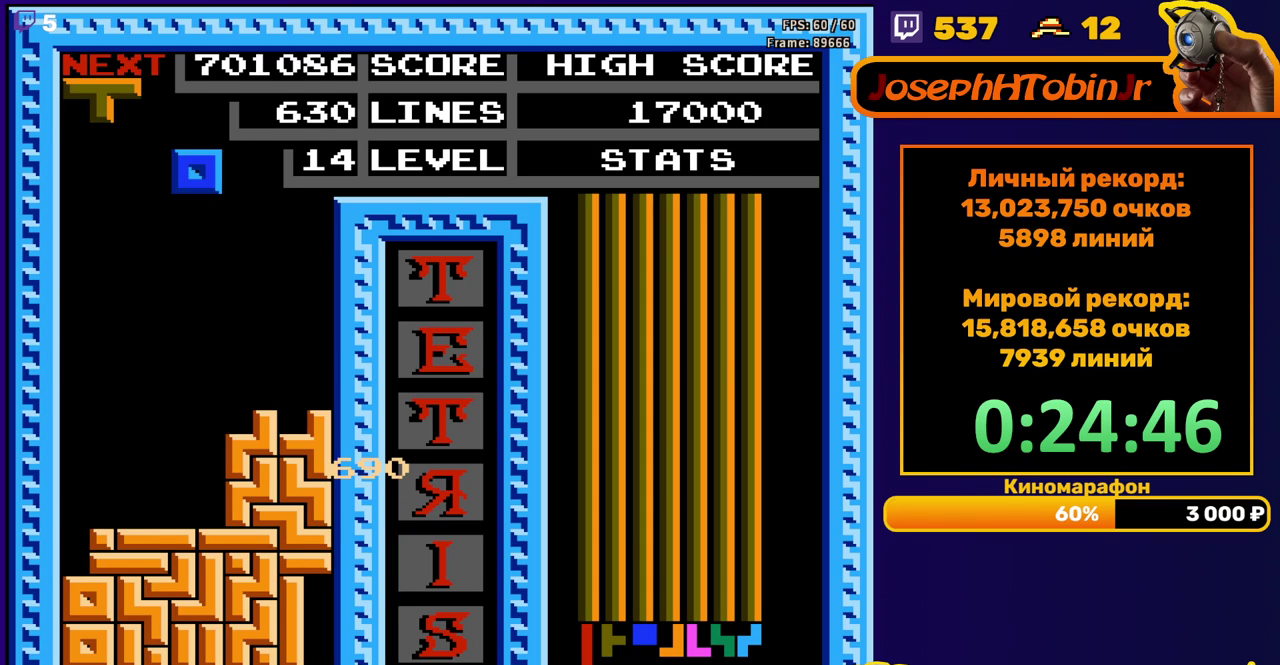
{"buttons": [], "events": [[33, "DPAD_DOWN", "up"], [100, "DPAD_DOWN", "down"], [500, "DPAD_DOWN", "up"]]}
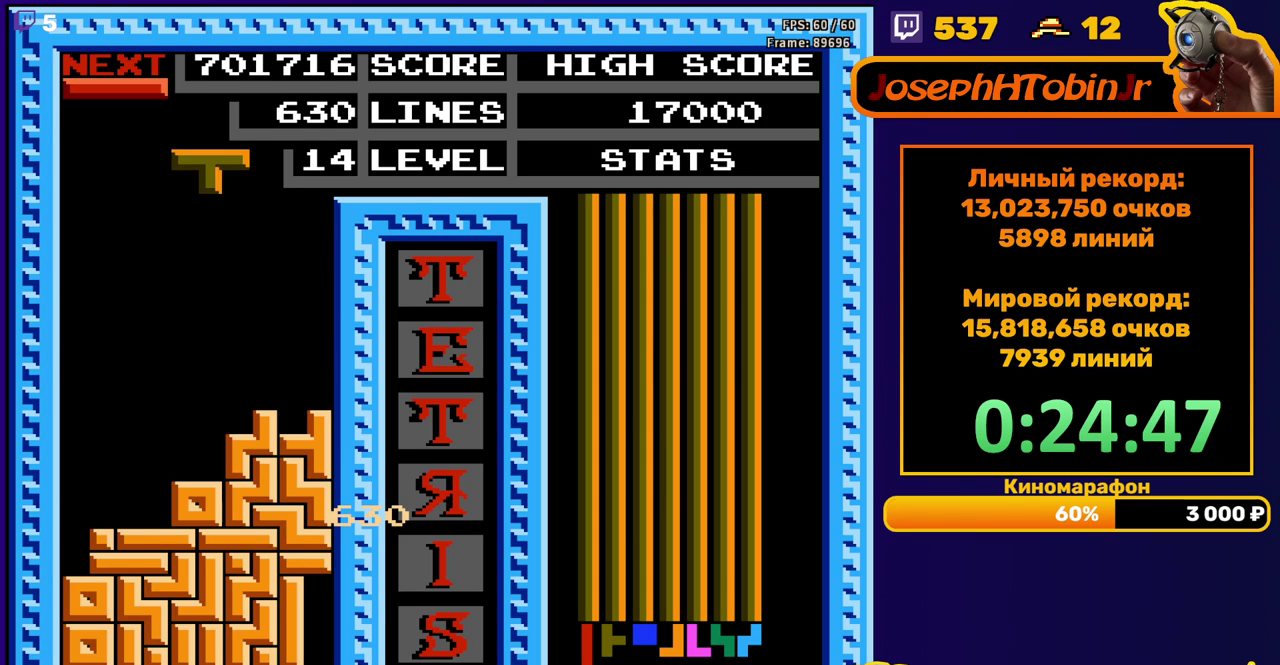
{"buttons": ["DPAD_DOWN"], "events": [[67, "DPAD_LEFT", "down"], [133, "A", "down"], [217, "A", "up"], [267, "A", "down"], [367, "DPAD_LEFT", "up"], [383, "A", "up"], [433, "DPAD_DOWN", "down"]]}
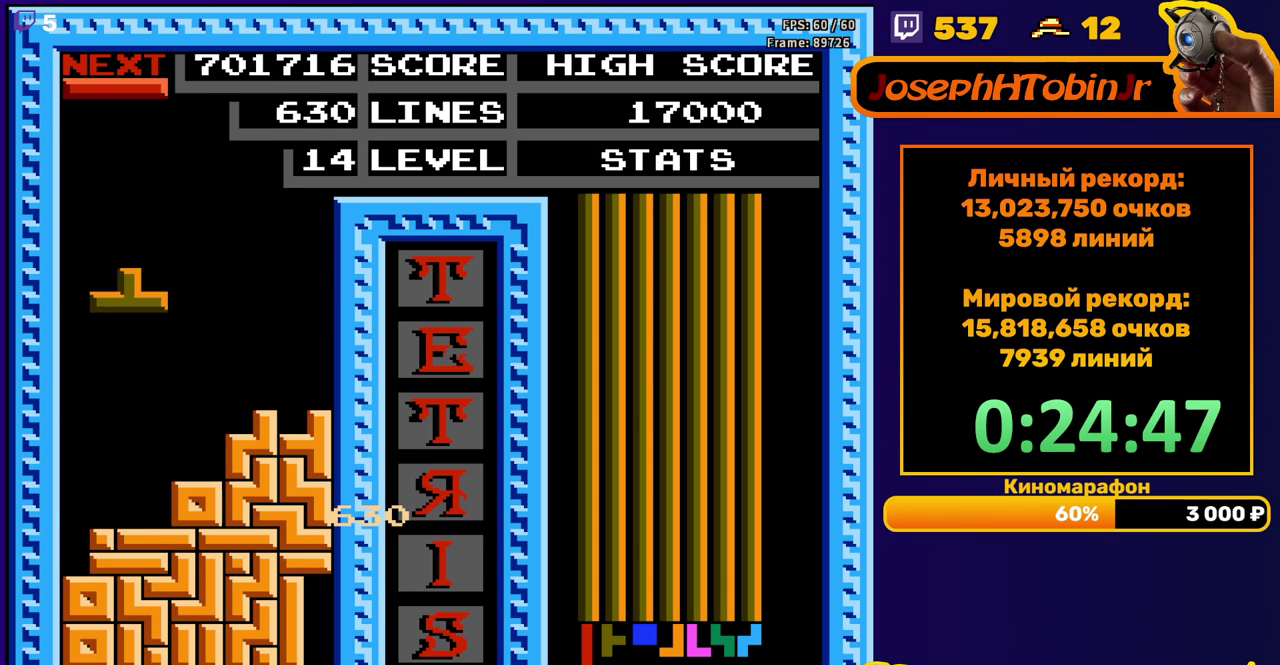
{"buttons": ["DPAD_LEFT"], "events": [[267, "DPAD_DOWN", "up"], [300, "DPAD_LEFT", "down"], [367, "B", "down"], [467, "B", "up"]]}
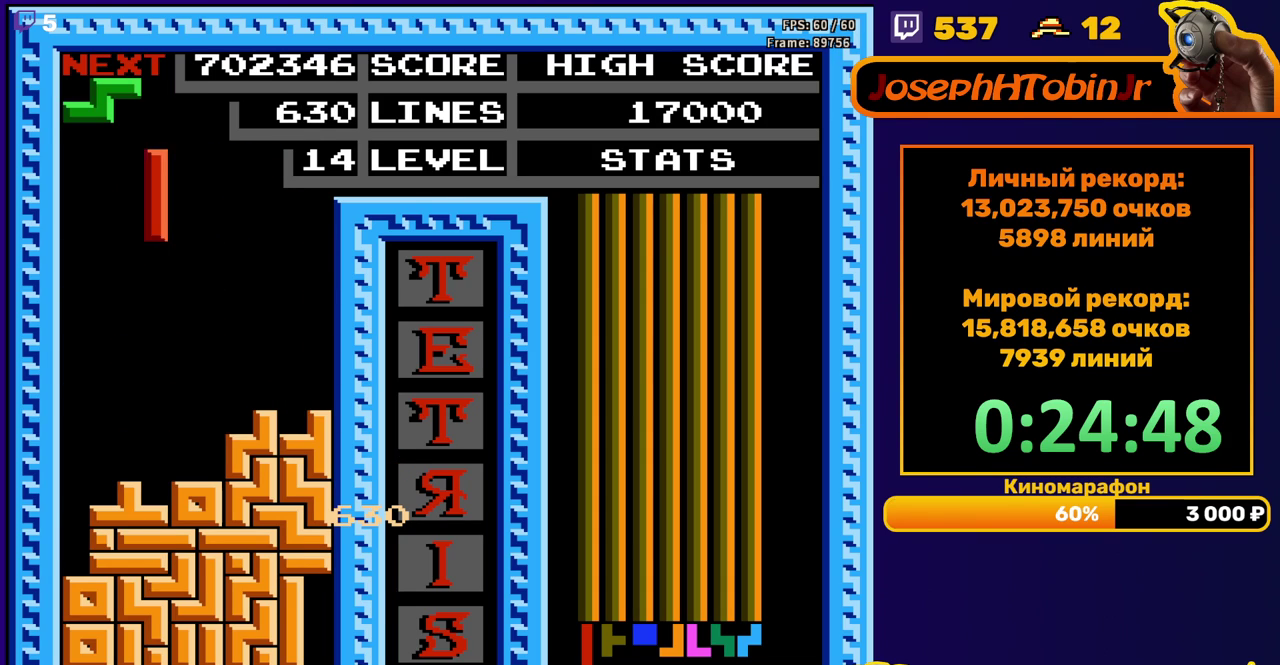
{"buttons": ["DPAD_DOWN"], "events": [[317, "DPAD_LEFT", "up"], [333, "DPAD_DOWN", "down"]]}
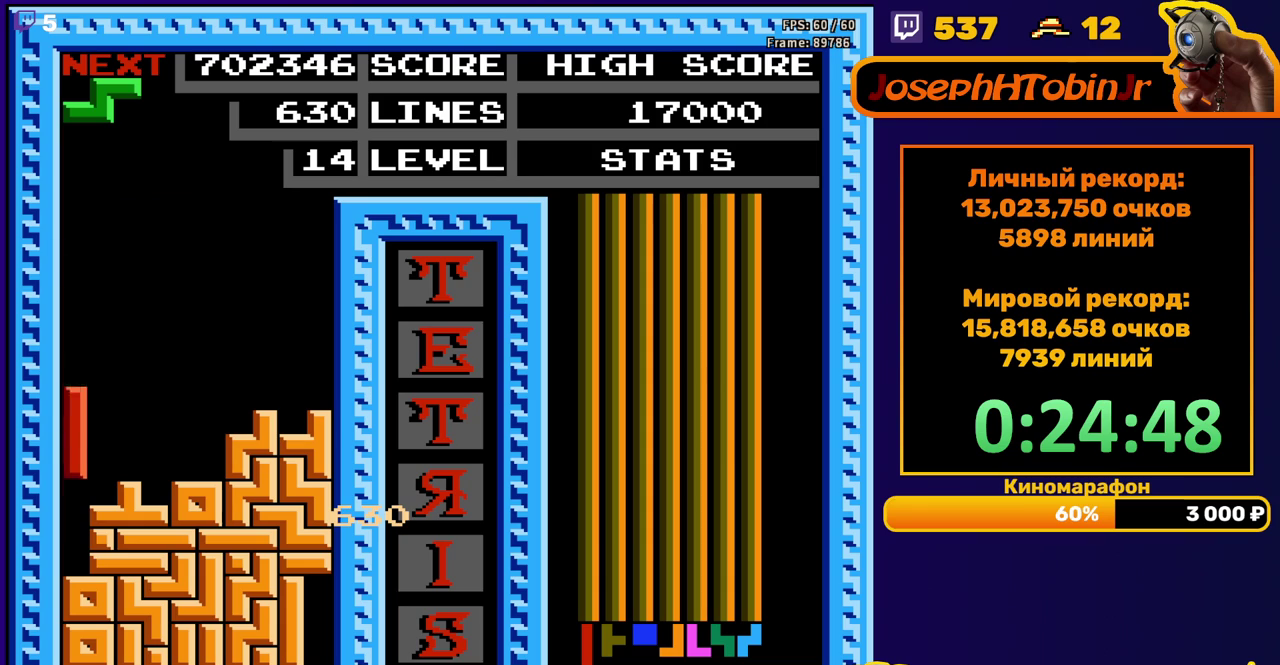
{"buttons": [], "events": [[183, "DPAD_DOWN", "up"]]}
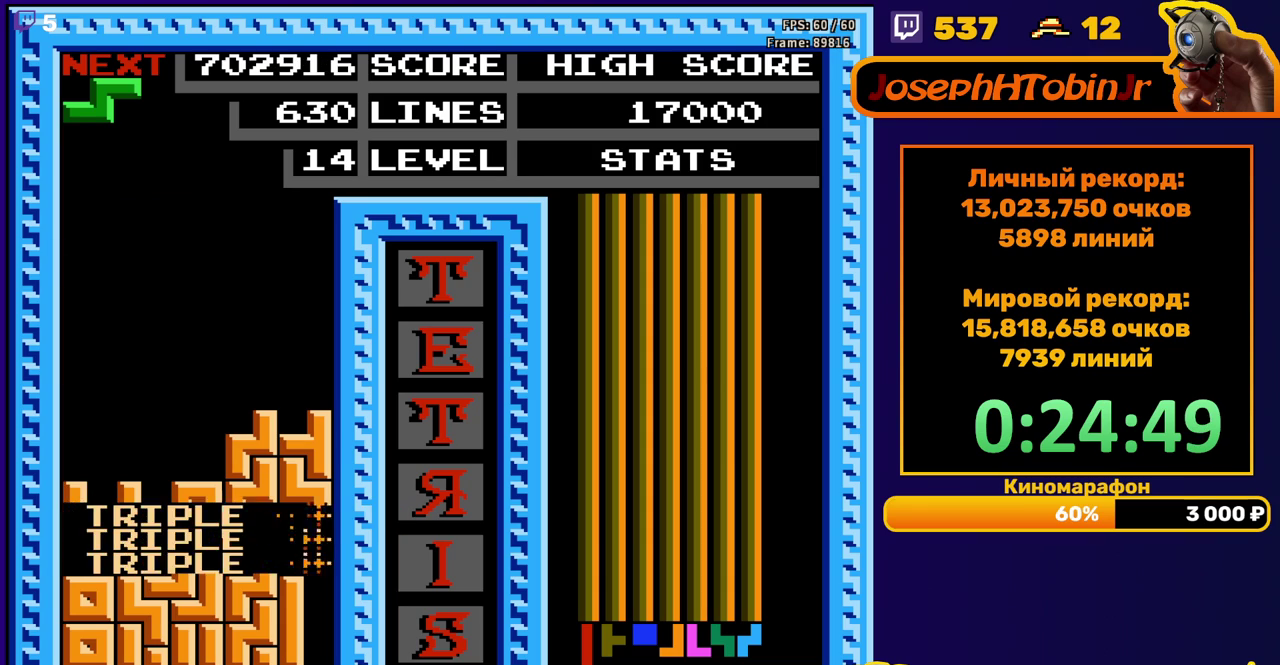
{"buttons": ["DPAD_LEFT"], "events": [[50, "DPAD_LEFT", "down"], [167, "A", "down"], [283, "A", "up"]]}
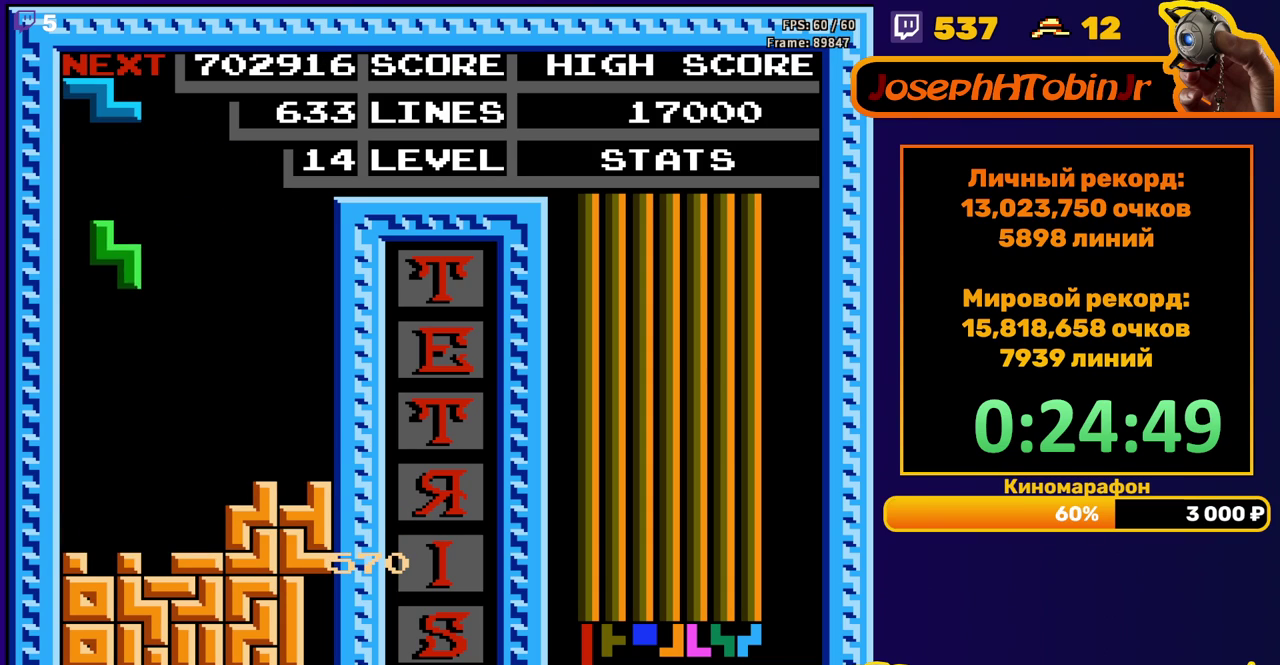
{"buttons": ["DPAD_LEFT"], "events": [[100, "DPAD_LEFT", "up"], [117, "DPAD_DOWN", "down"], [417, "DPAD_DOWN", "up"], [483, "DPAD_LEFT", "down"]]}
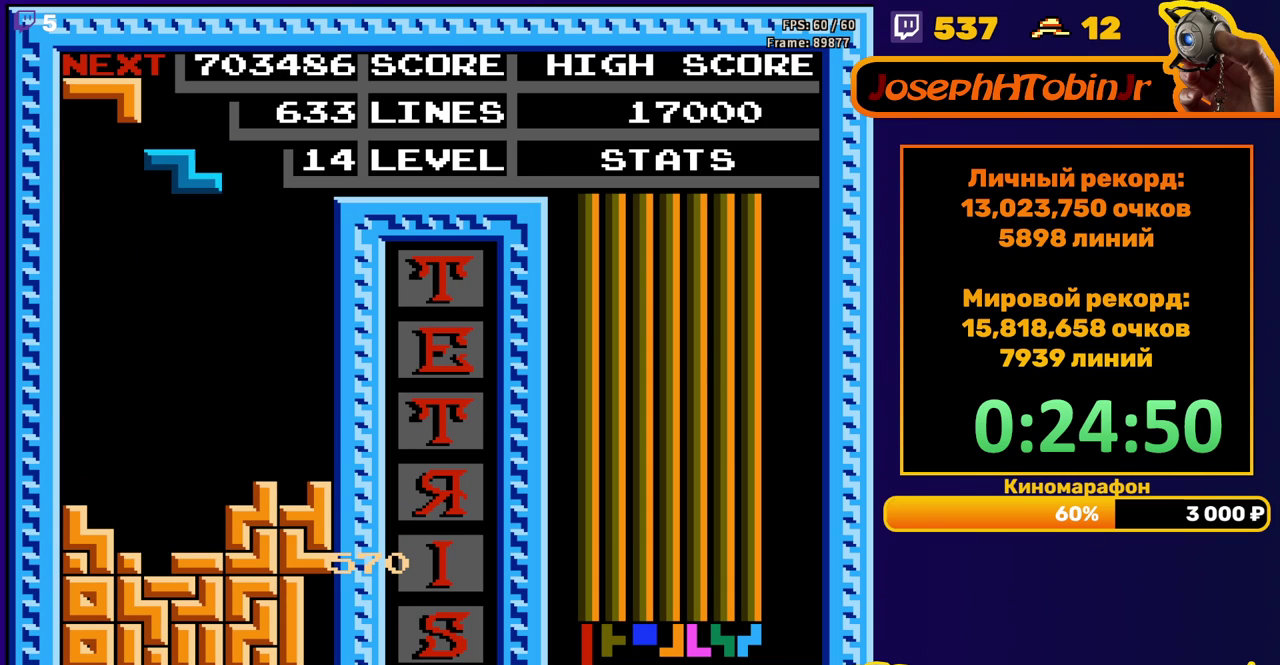
{"buttons": ["DPAD_DOWN"], "events": [[67, "DPAD_LEFT", "up"], [117, "DPAD_DOWN", "down"], [250, "A", "down"], [400, "A", "up"]]}
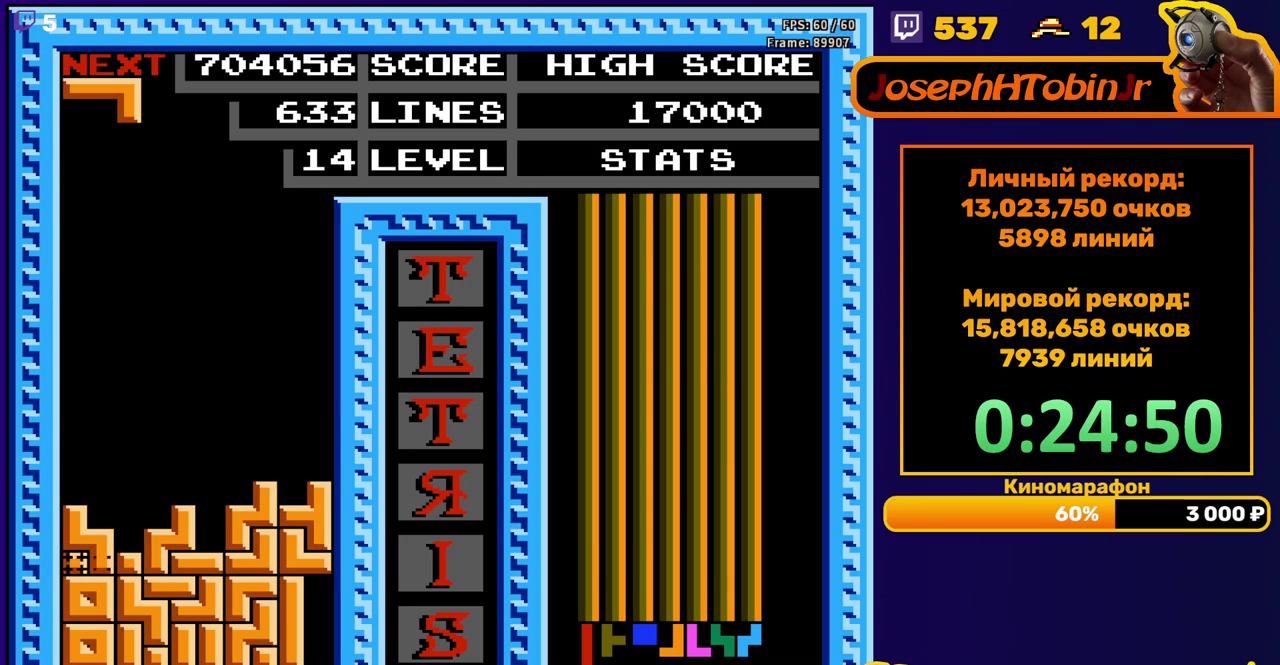
{"buttons": ["B", "DPAD_RIGHT"], "events": [[83, "DPAD_DOWN", "up"], [450, "DPAD_RIGHT", "down"], [500, "B", "down"]]}
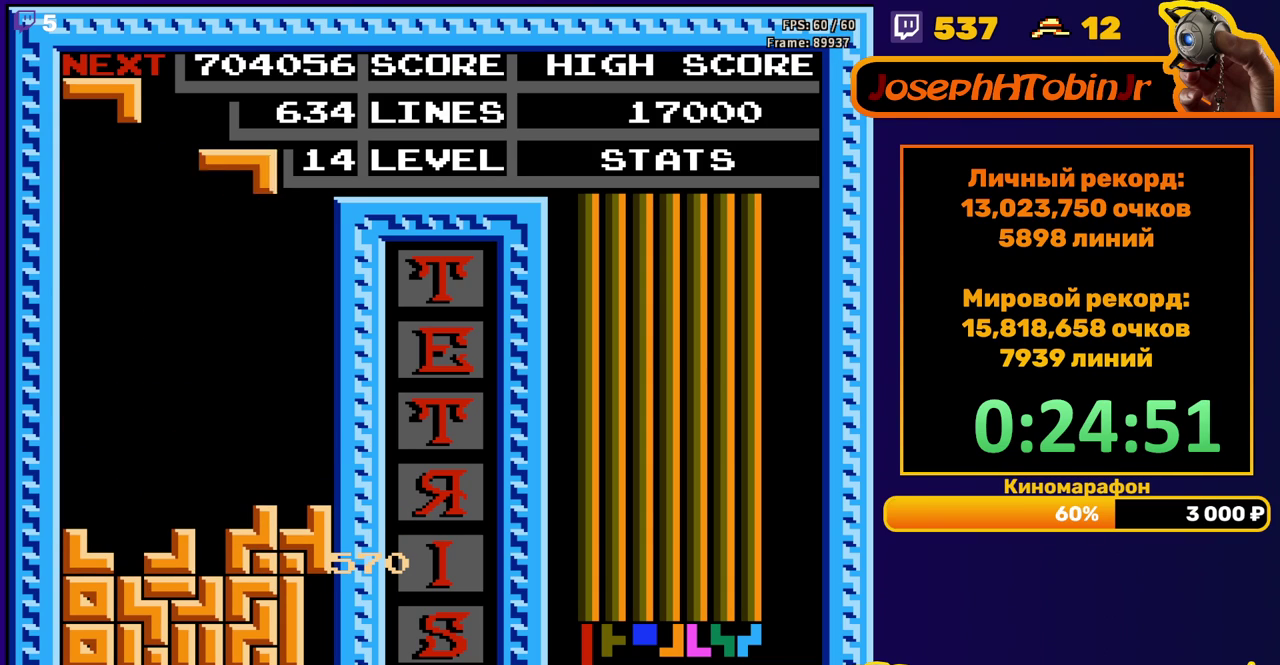
{"buttons": ["DPAD_DOWN"], "events": [[33, "DPAD_RIGHT", "up"], [100, "B", "up"], [167, "DPAD_DOWN", "down"]]}
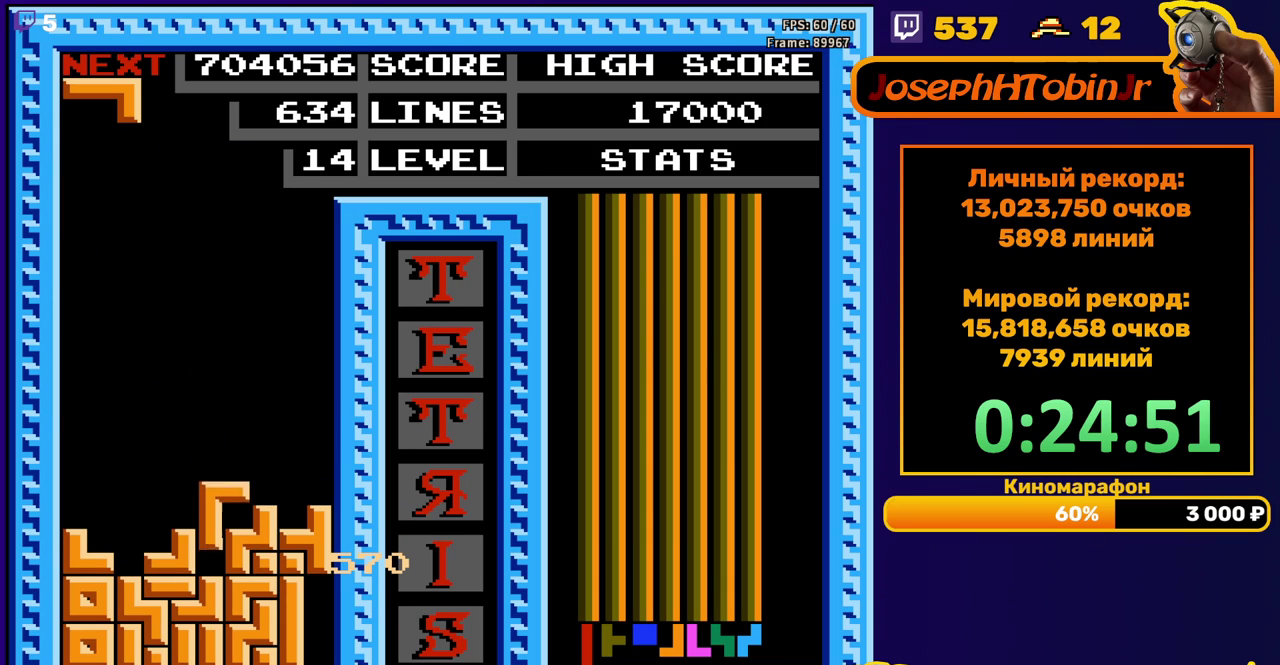
{"buttons": ["DPAD_DOWN"], "events": [[50, "DPAD_DOWN", "up"], [133, "DPAD_RIGHT", "down"], [200, "DPAD_RIGHT", "up"], [417, "DPAD_DOWN", "down"]]}
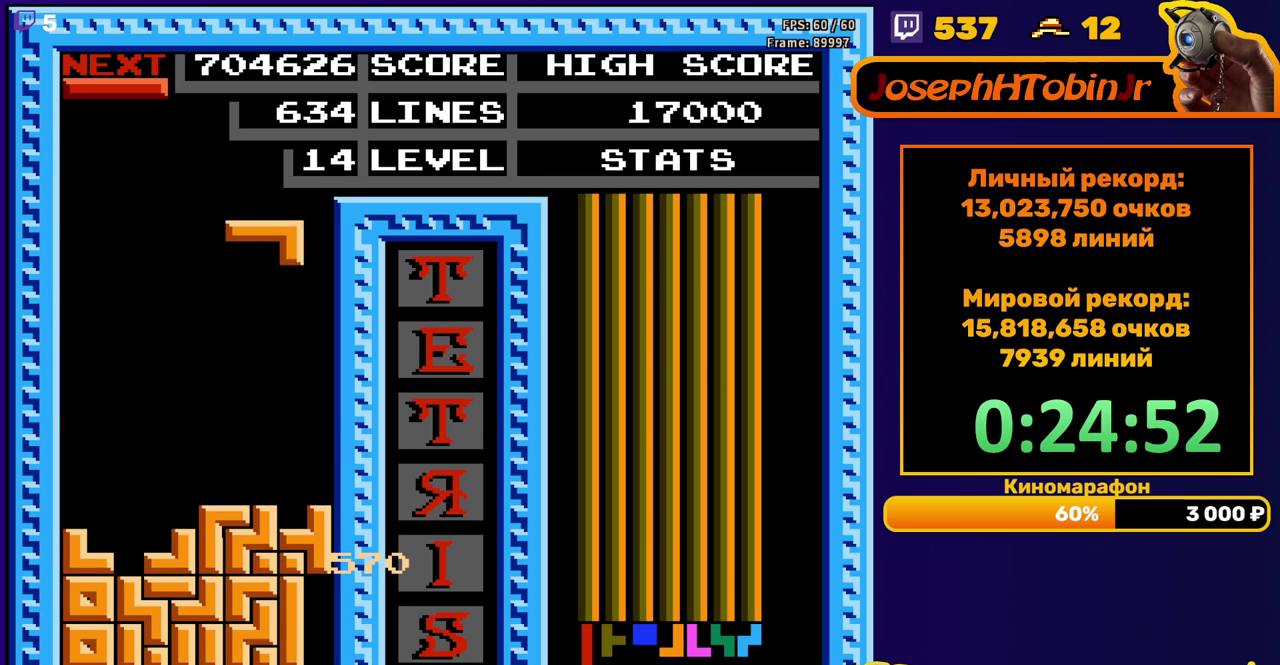
{"buttons": ["DPAD_LEFT"], "events": [[250, "DPAD_DOWN", "up"], [300, "DPAD_LEFT", "down"]]}
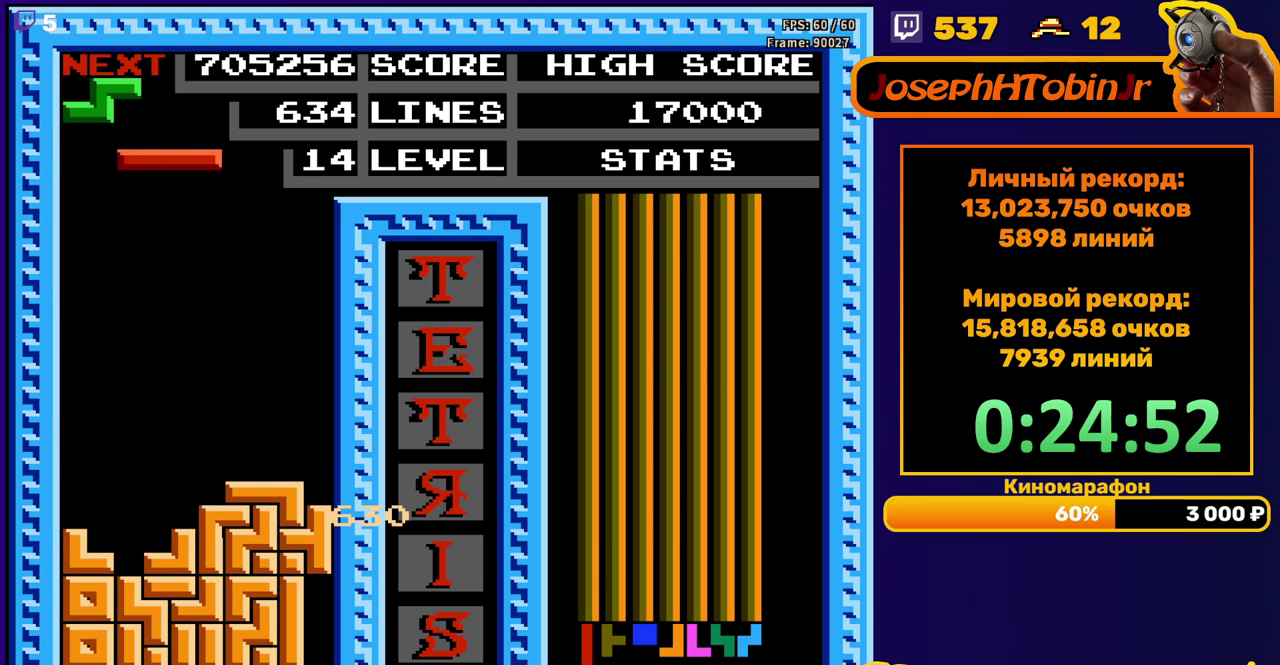
{"buttons": ["DPAD_DOWN"], "events": [[17, "B", "down"], [117, "B", "up"], [333, "DPAD_DOWN", "down"], [333, "DPAD_LEFT", "up"]]}
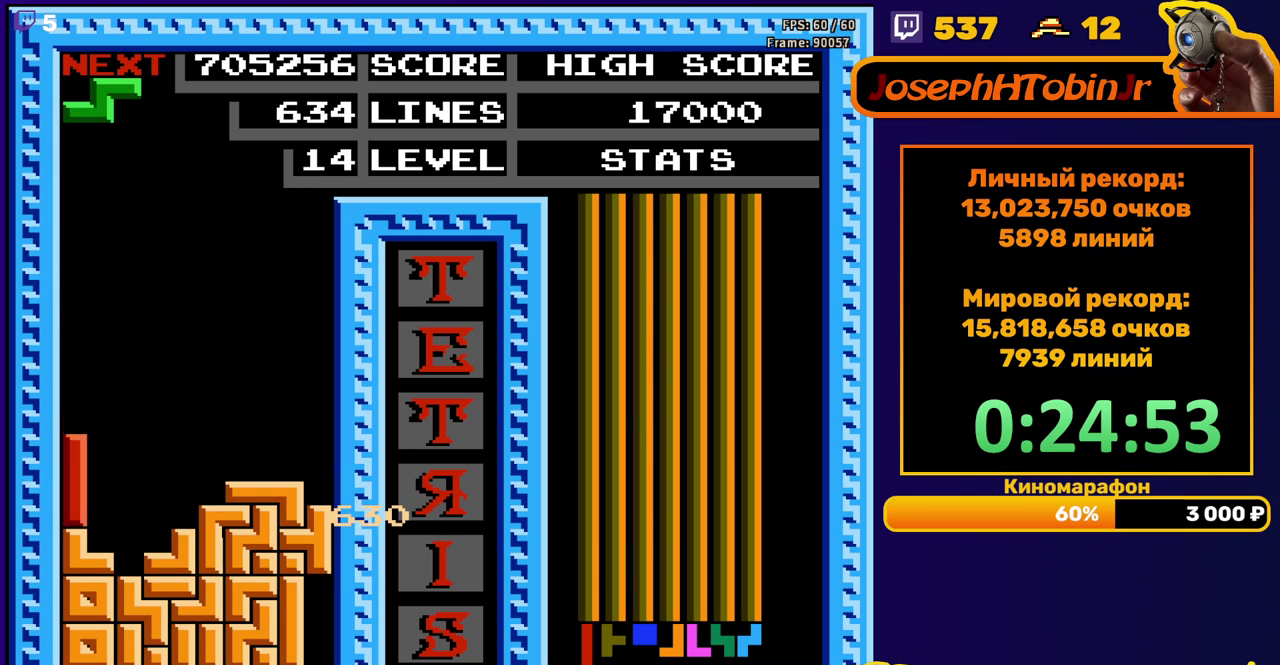
{"buttons": ["DPAD_DOWN"], "events": [[50, "DPAD_DOWN", "up"], [100, "DPAD_LEFT", "down"], [217, "A", "down"], [350, "A", "up"], [417, "DPAD_LEFT", "up"], [500, "DPAD_DOWN", "down"]]}
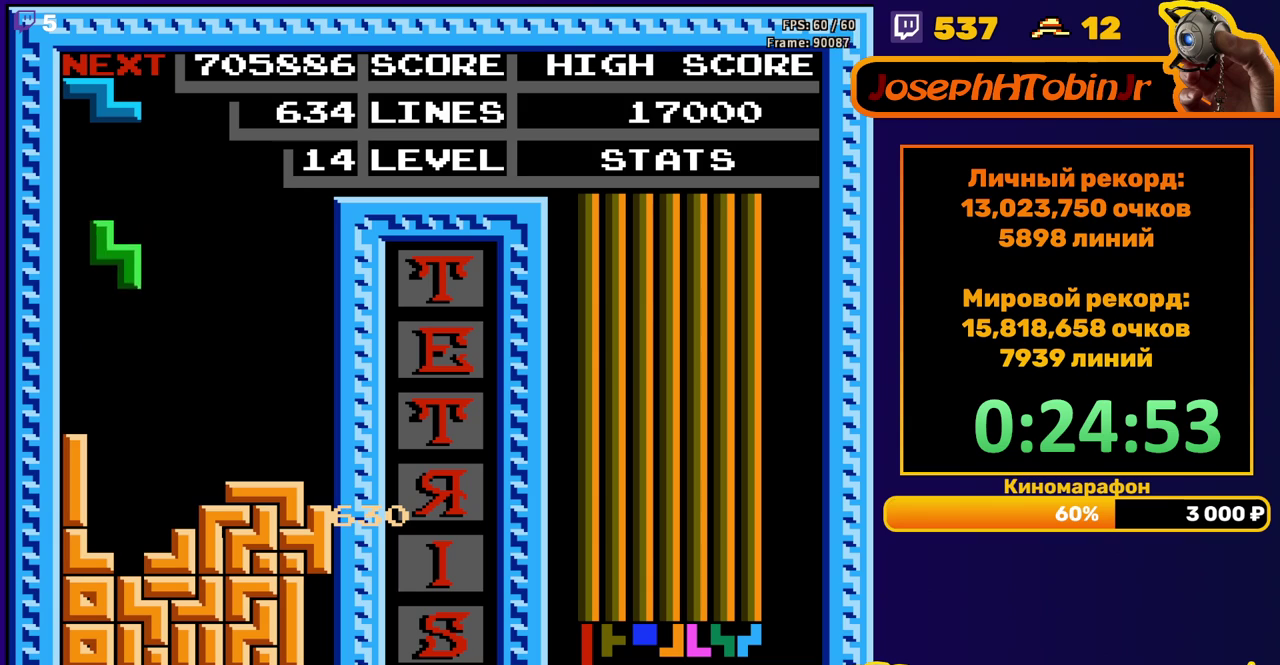
{"buttons": [], "events": [[367, "DPAD_DOWN", "up"]]}
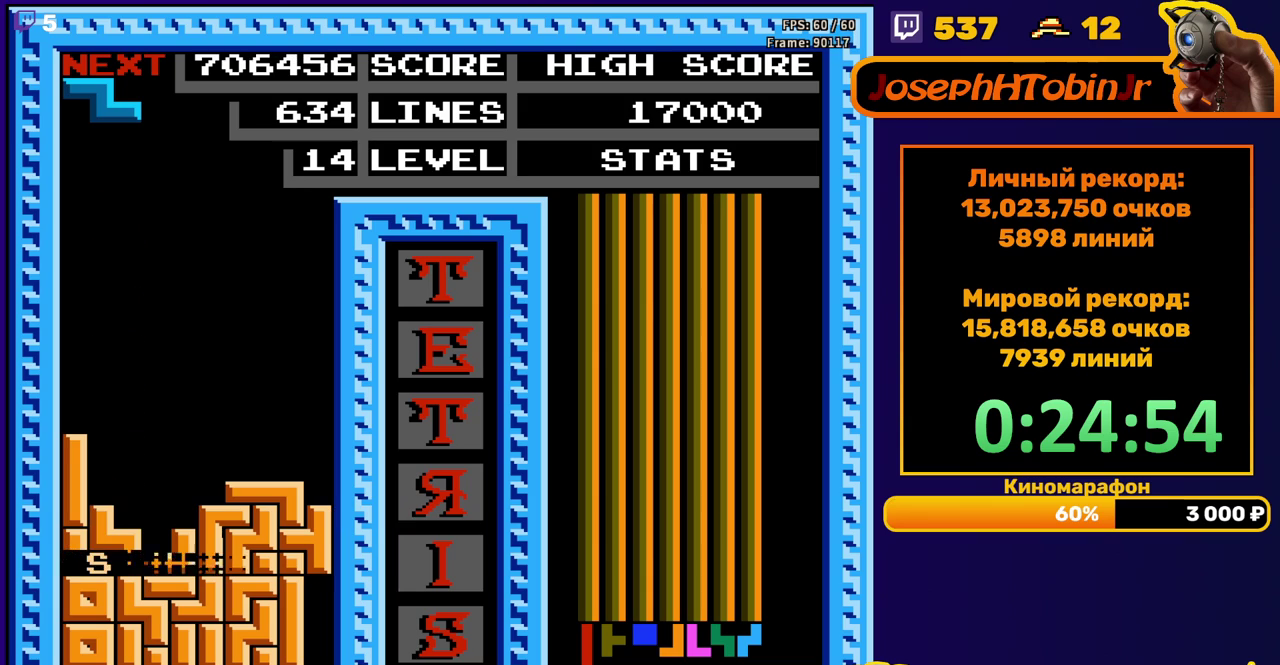
{"buttons": ["DPAD_DOWN"], "events": [[350, "A", "down"], [467, "A", "up"], [467, "DPAD_DOWN", "down"]]}
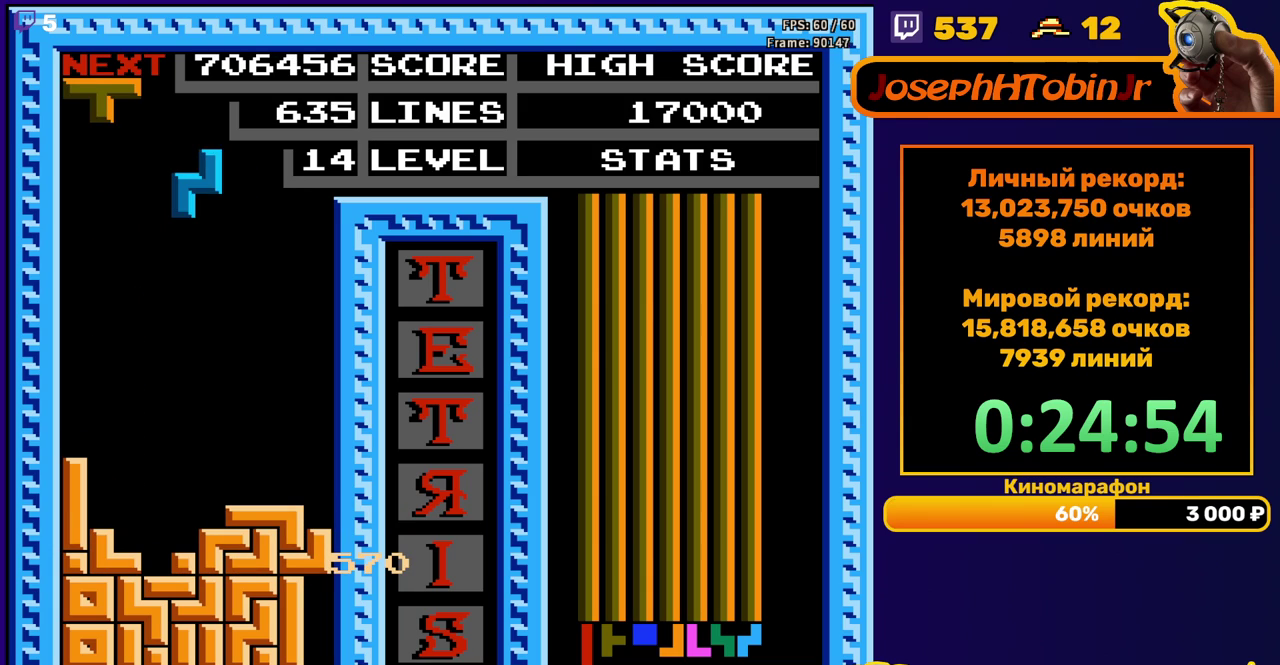
{"buttons": ["A", "DPAD_LEFT"], "events": [[367, "DPAD_DOWN", "up"], [417, "DPAD_LEFT", "down"], [483, "A", "down"]]}
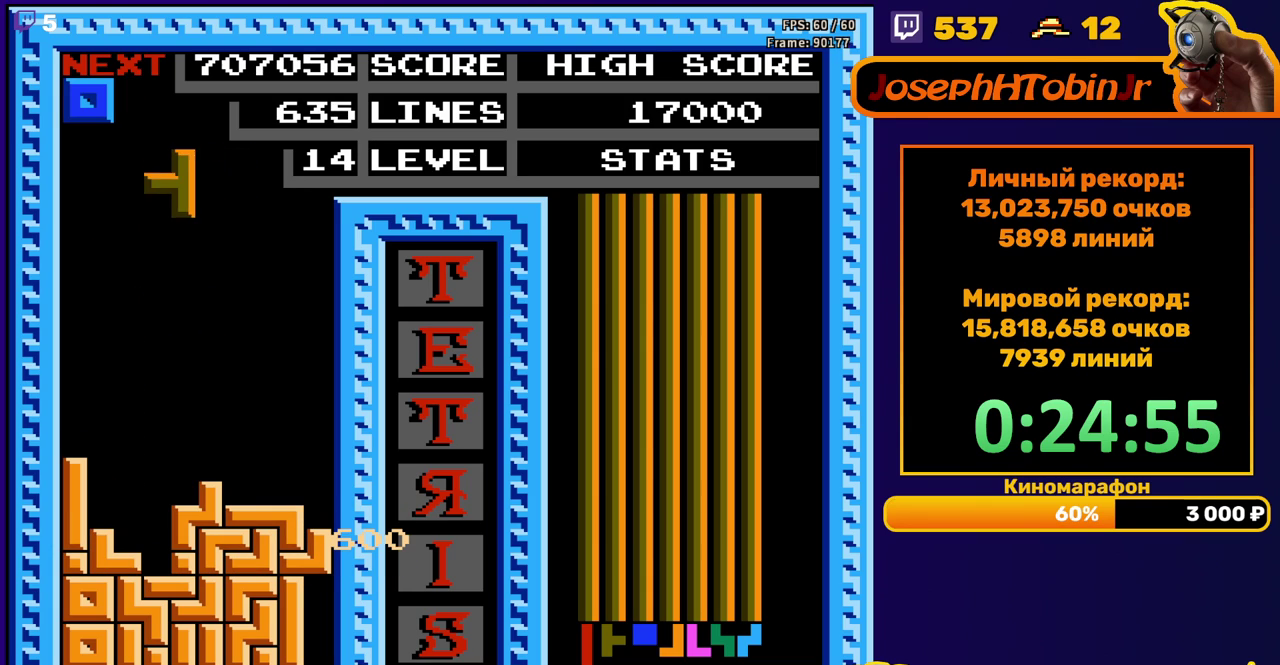
{"buttons": ["DPAD_DOWN"], "events": [[117, "A", "up"], [167, "DPAD_LEFT", "up"], [233, "DPAD_DOWN", "down"]]}
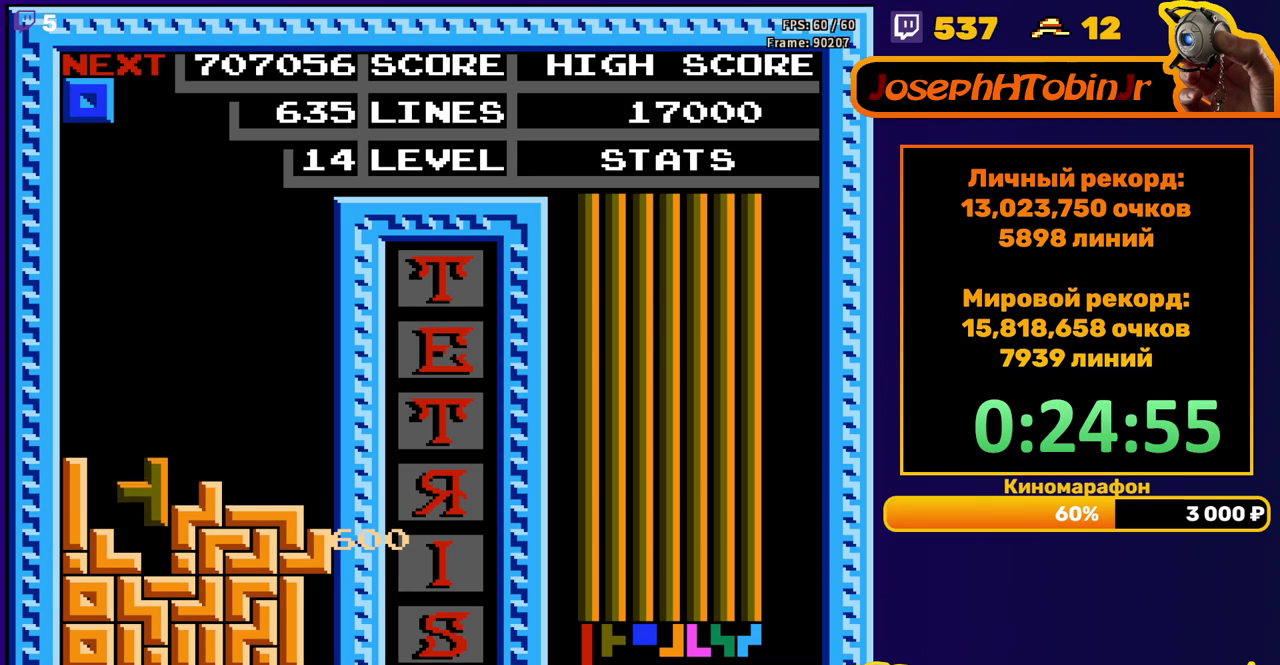
{"buttons": [], "events": [[150, "DPAD_DOWN", "up"]]}